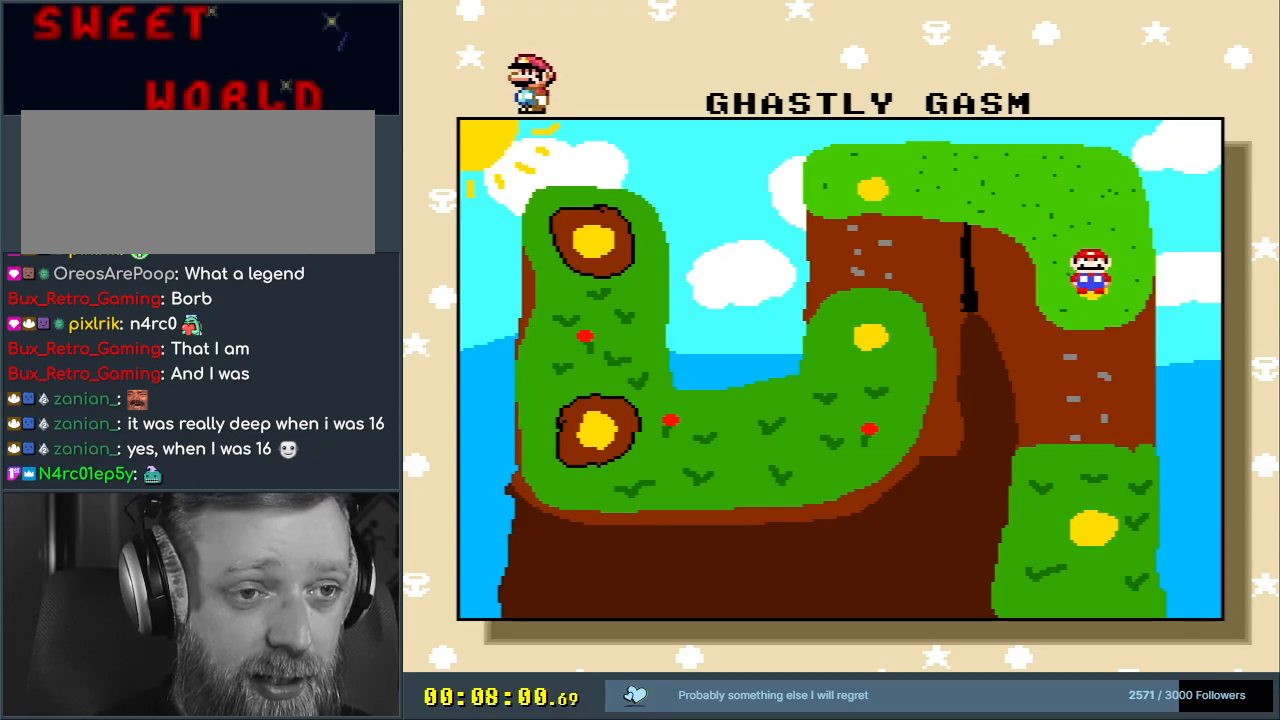
Gameplay with a controller (Nintendo layout); each line is a JSON object with the inputs held at the frame after it. "events" lists button and stick changes between this image and that frame as [ms after this image, input, new state], when the widget could be followed in between. Not read: L3 R3.
{"buttons": ["A"], "events": [[250, "A", "down"]]}
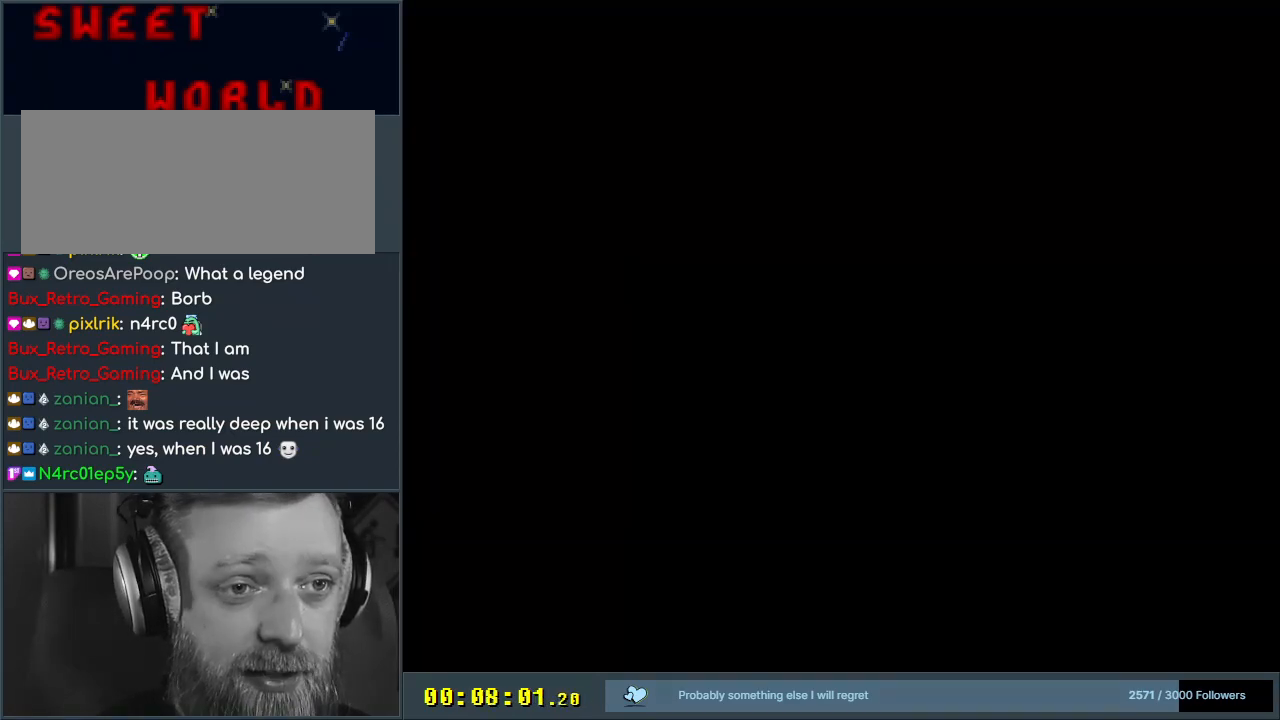
{"buttons": [], "events": [[433, "A", "up"]]}
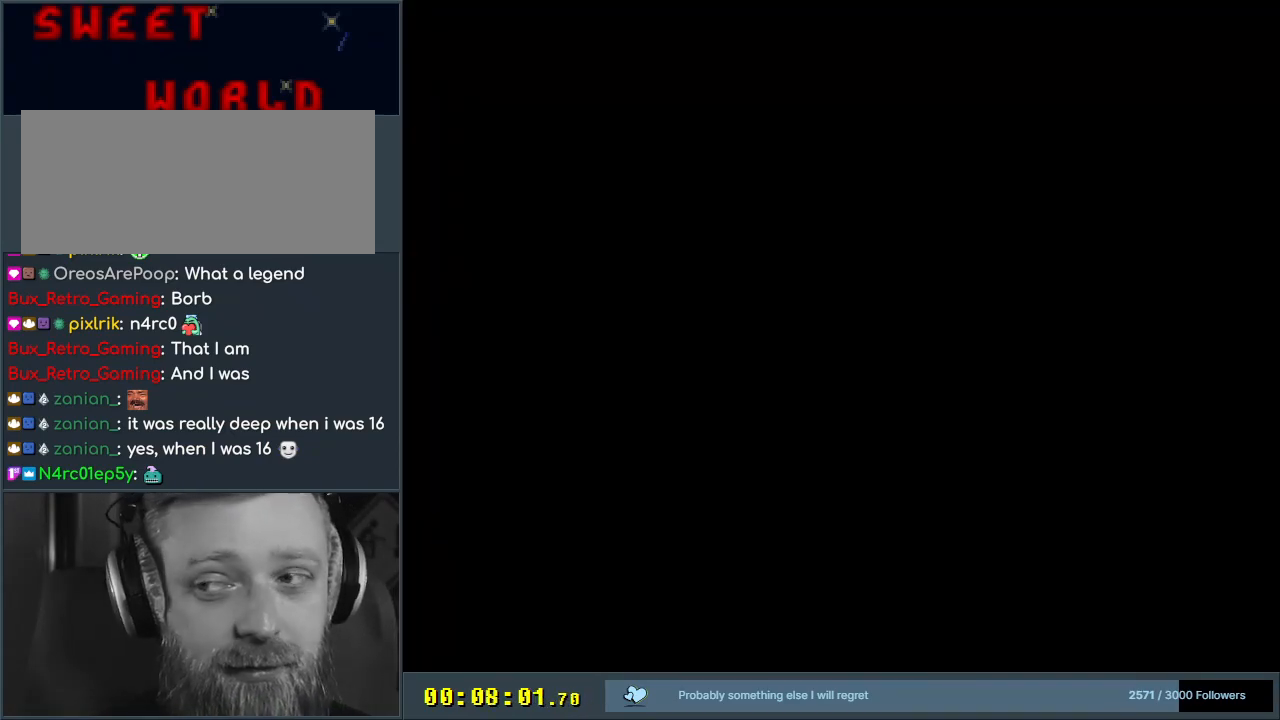
{"buttons": [], "events": []}
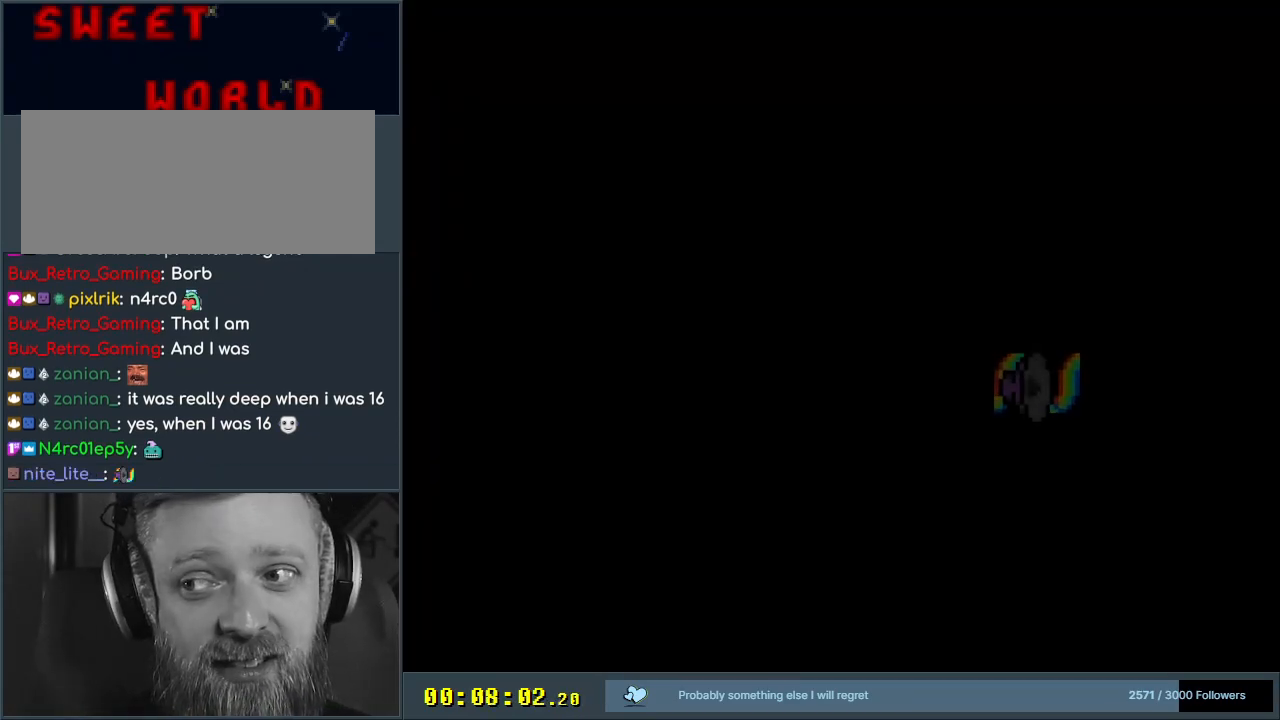
{"buttons": [], "events": []}
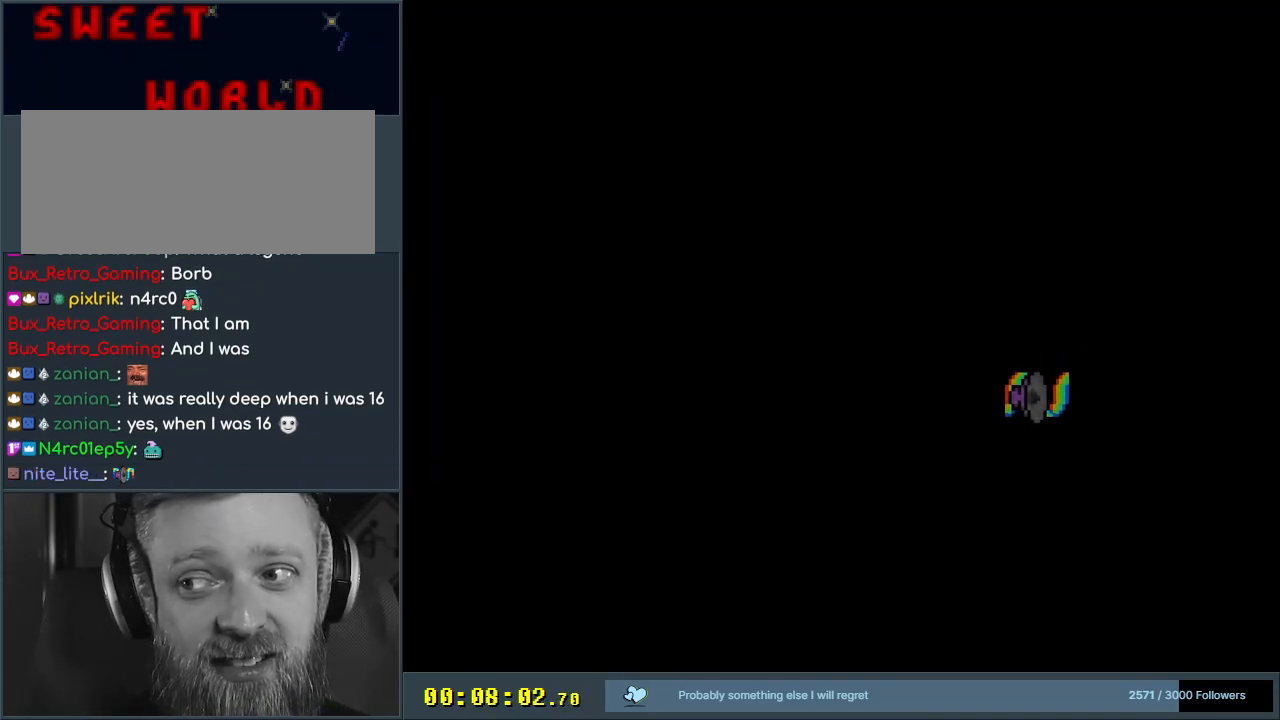
{"buttons": [], "events": []}
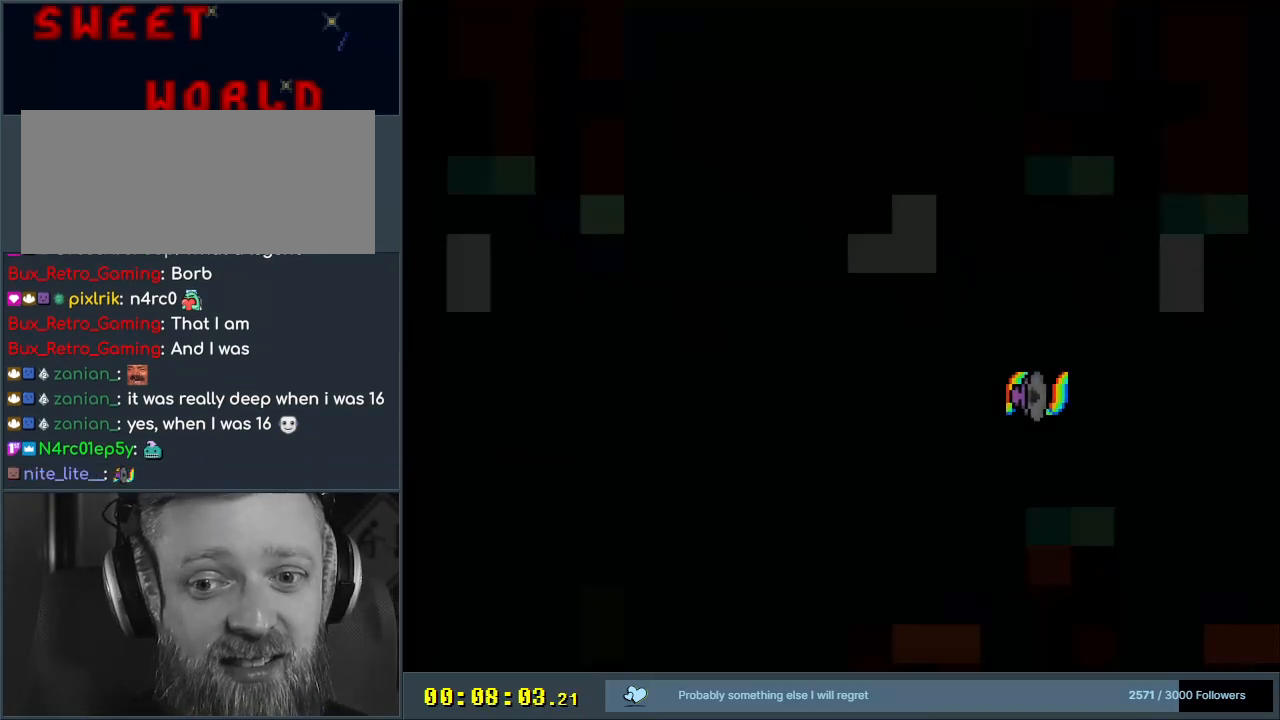
{"buttons": ["Y"], "events": [[283, "Y", "down"]]}
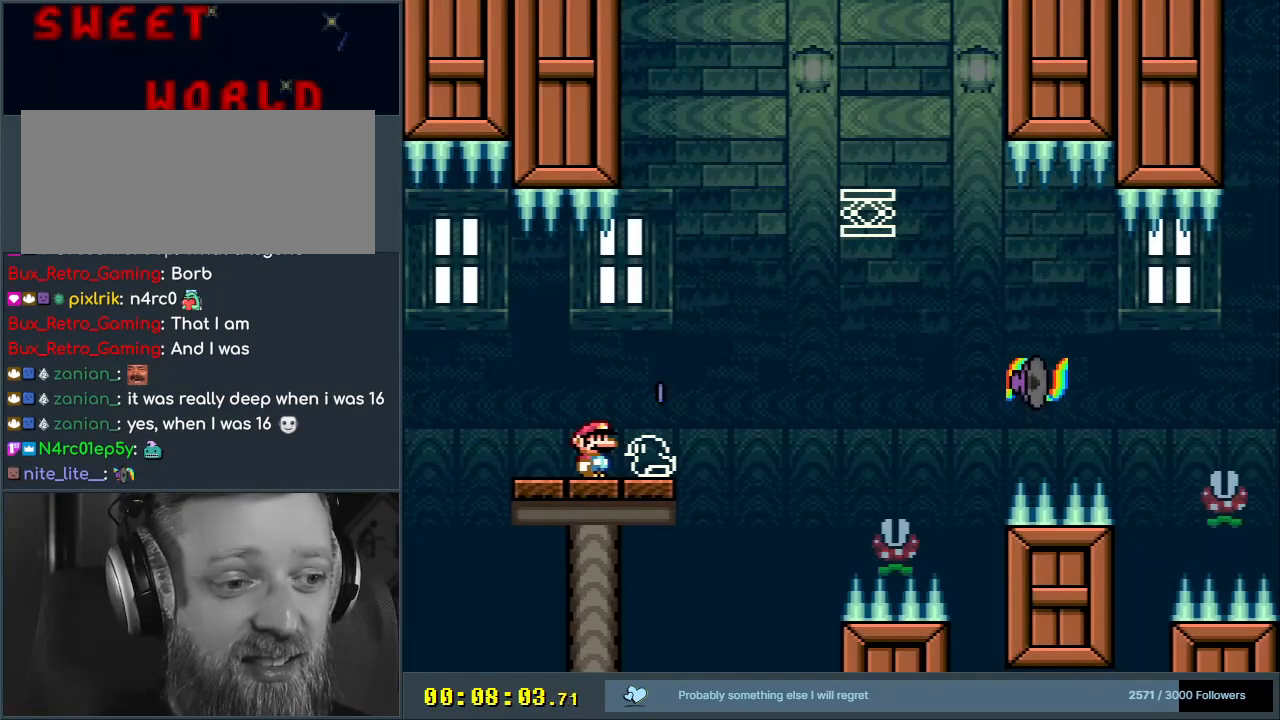
{"buttons": ["Y"], "events": [[250, "DPAD_RIGHT", "down"], [317, "DPAD_RIGHT", "up"]]}
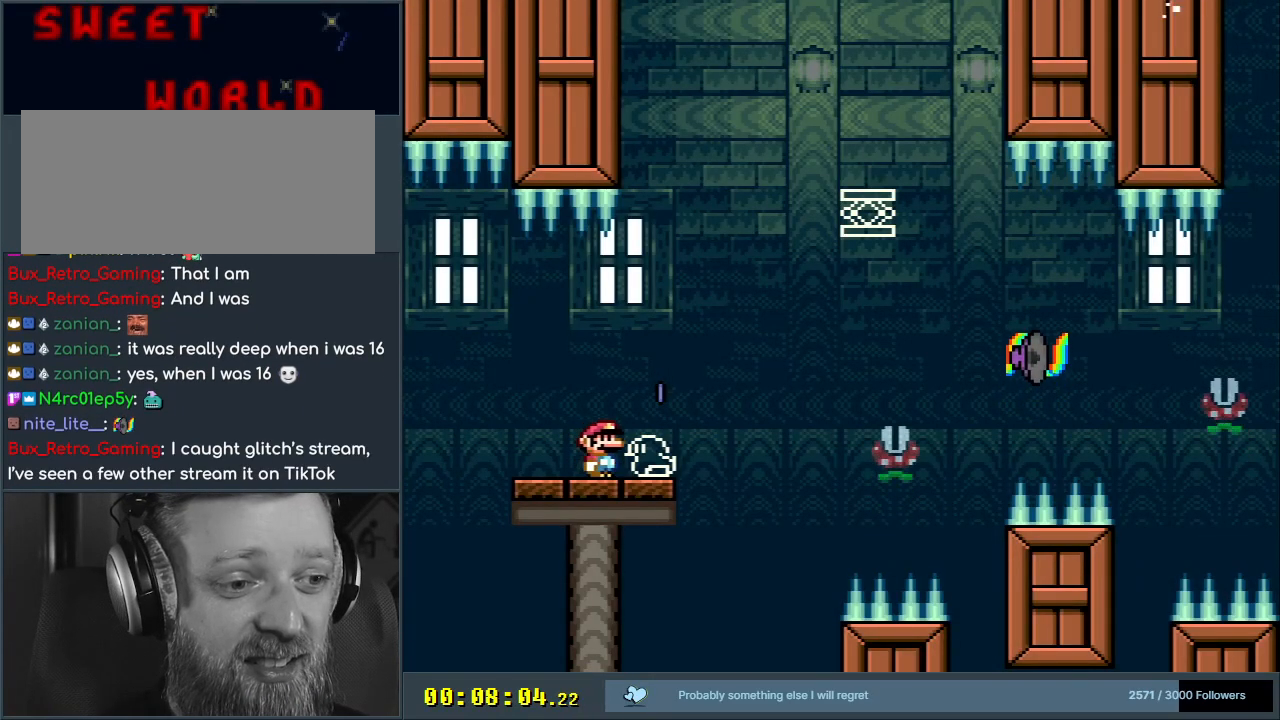
{"buttons": ["A", "X", "DPAD_RIGHT"], "events": [[17, "DPAD_RIGHT", "down"], [17, "Y", "up"], [50, "X", "down"], [233, "A", "down"]]}
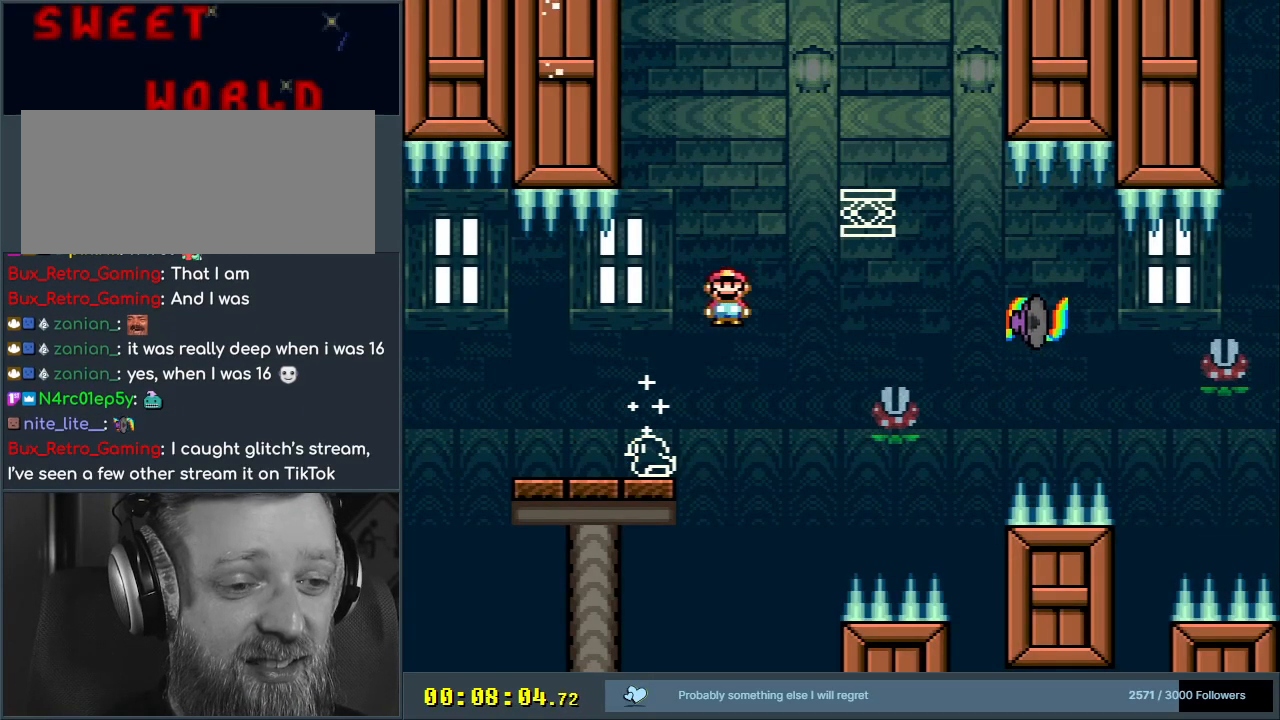
{"buttons": ["X"], "events": [[17, "A", "up"], [150, "A", "down"], [167, "DPAD_RIGHT", "up"], [283, "DPAD_LEFT", "down"], [467, "DPAD_LEFT", "up"], [483, "A", "up"]]}
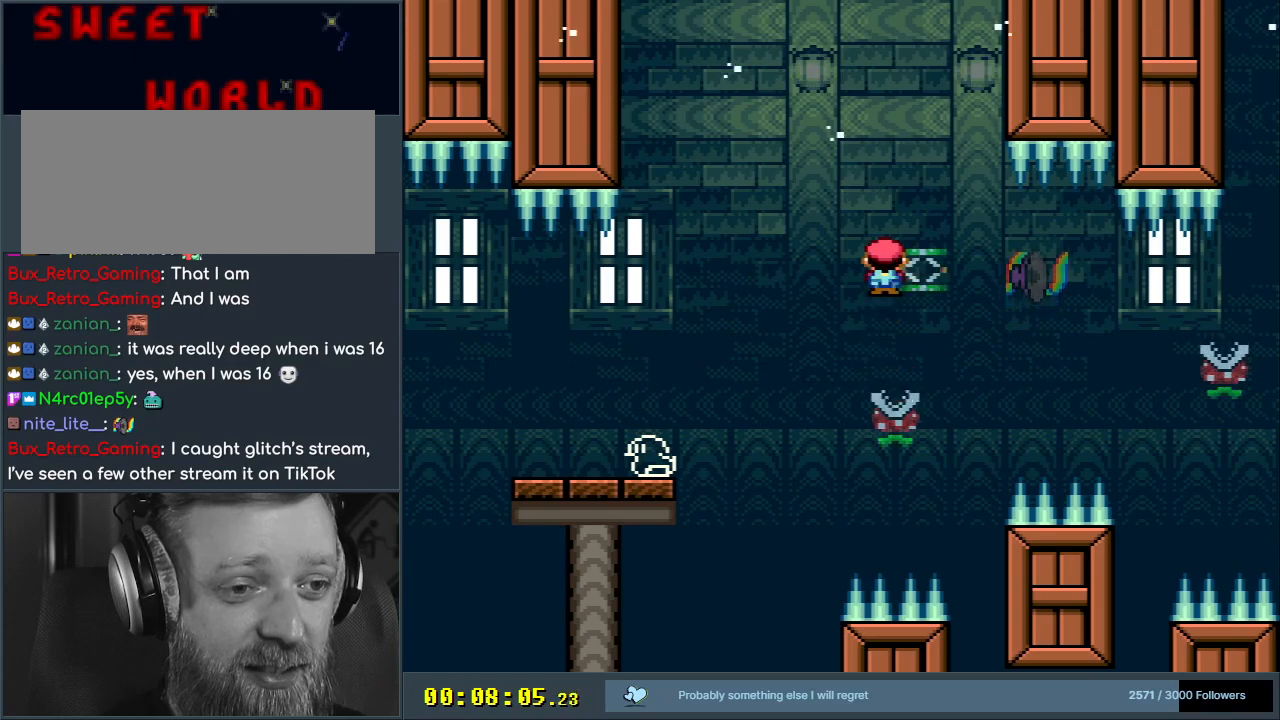
{"buttons": ["A", "X", "DPAD_RIGHT"], "events": [[250, "DPAD_RIGHT", "down"], [367, "A", "down"], [383, "DPAD_RIGHT", "up"], [433, "DPAD_RIGHT", "down"]]}
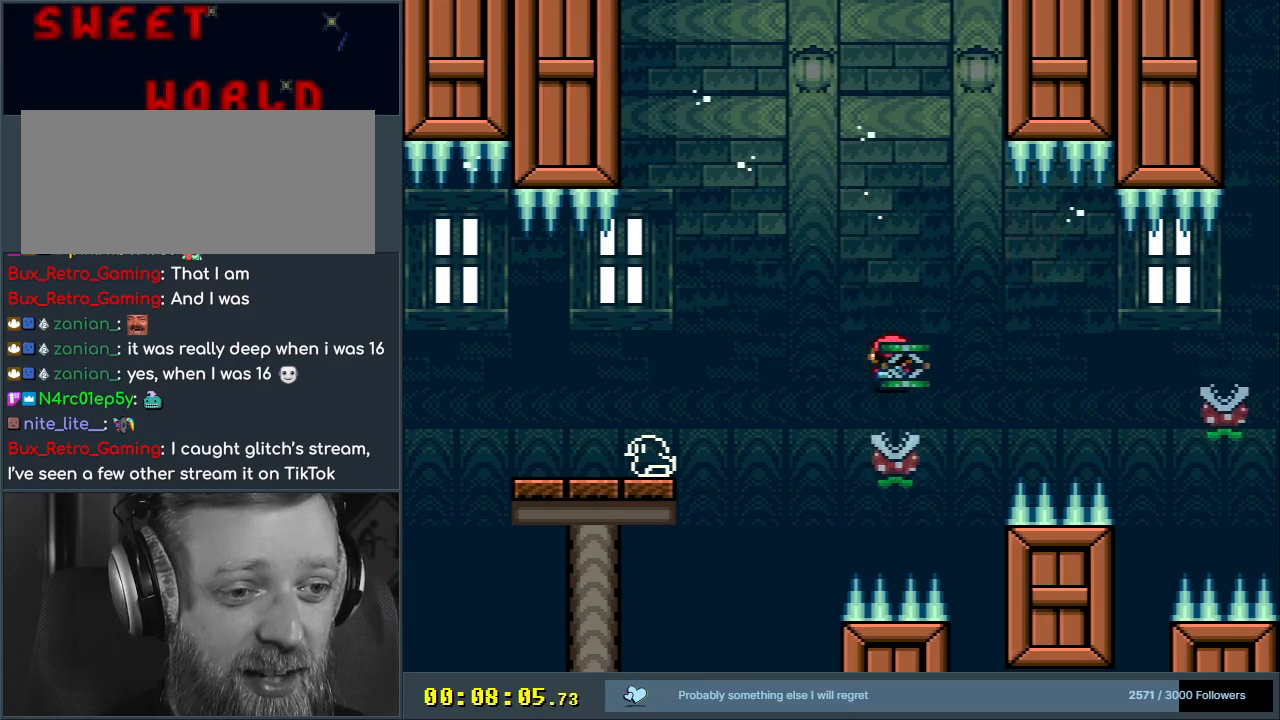
{"buttons": ["X", "DPAD_RIGHT"], "events": [[167, "A", "up"], [367, "A", "down"], [467, "A", "up"]]}
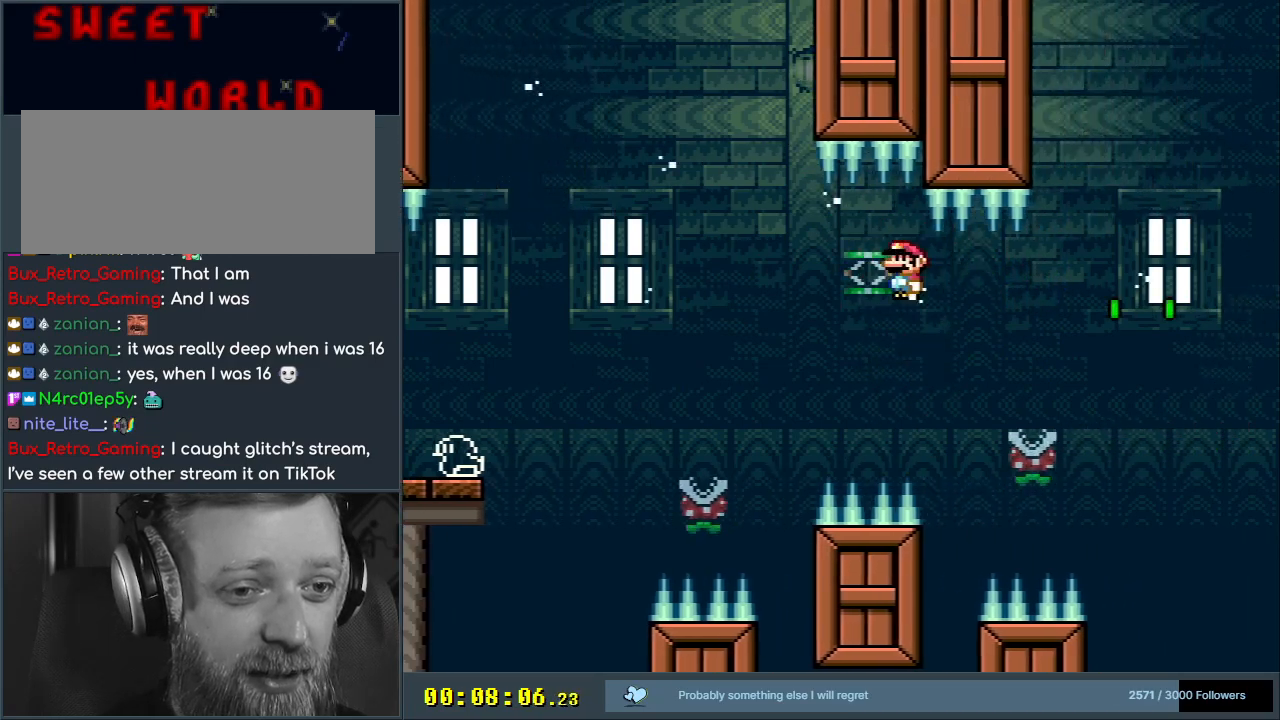
{"buttons": ["A", "X", "DPAD_RIGHT"], "events": [[17, "DPAD_RIGHT", "up"], [83, "A", "down"], [117, "DPAD_RIGHT", "down"]]}
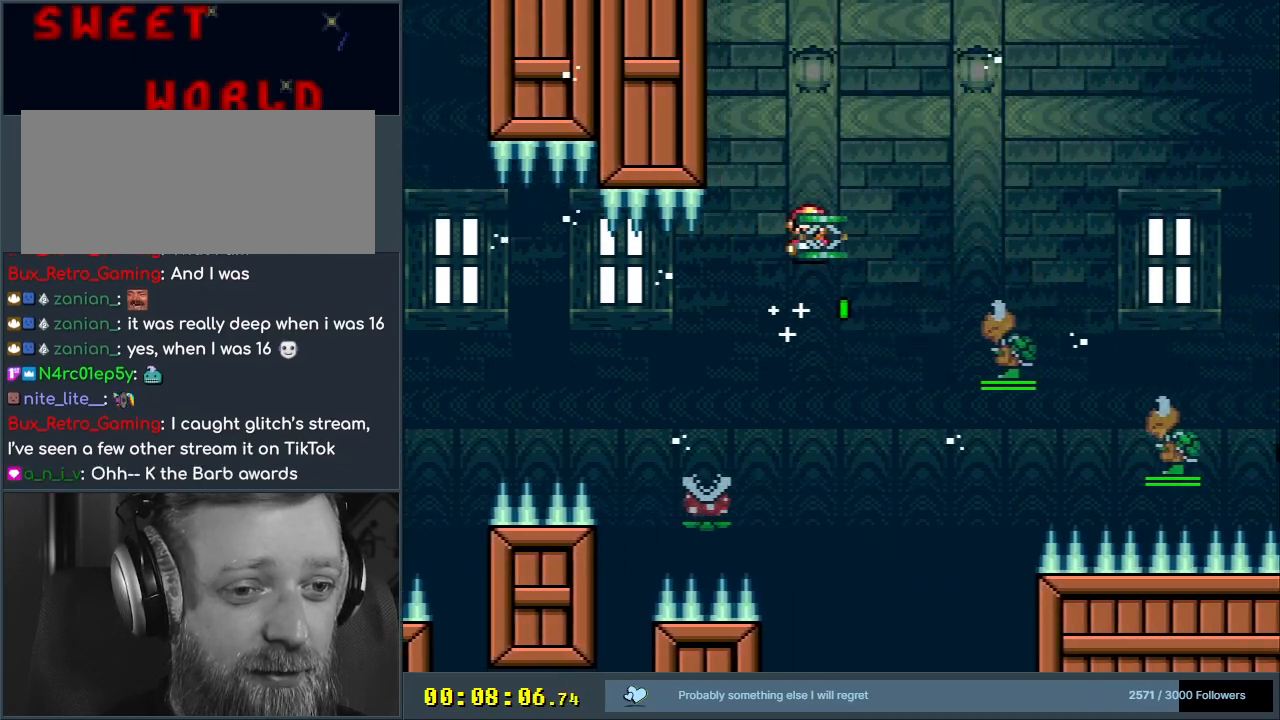
{"buttons": ["A", "X", "DPAD_RIGHT"], "events": [[50, "DPAD_RIGHT", "up"], [300, "DPAD_LEFT", "down"], [400, "DPAD_LEFT", "up"], [400, "DPAD_UP", "down"], [417, "DPAD_UP", "up"], [433, "DPAD_RIGHT", "down"]]}
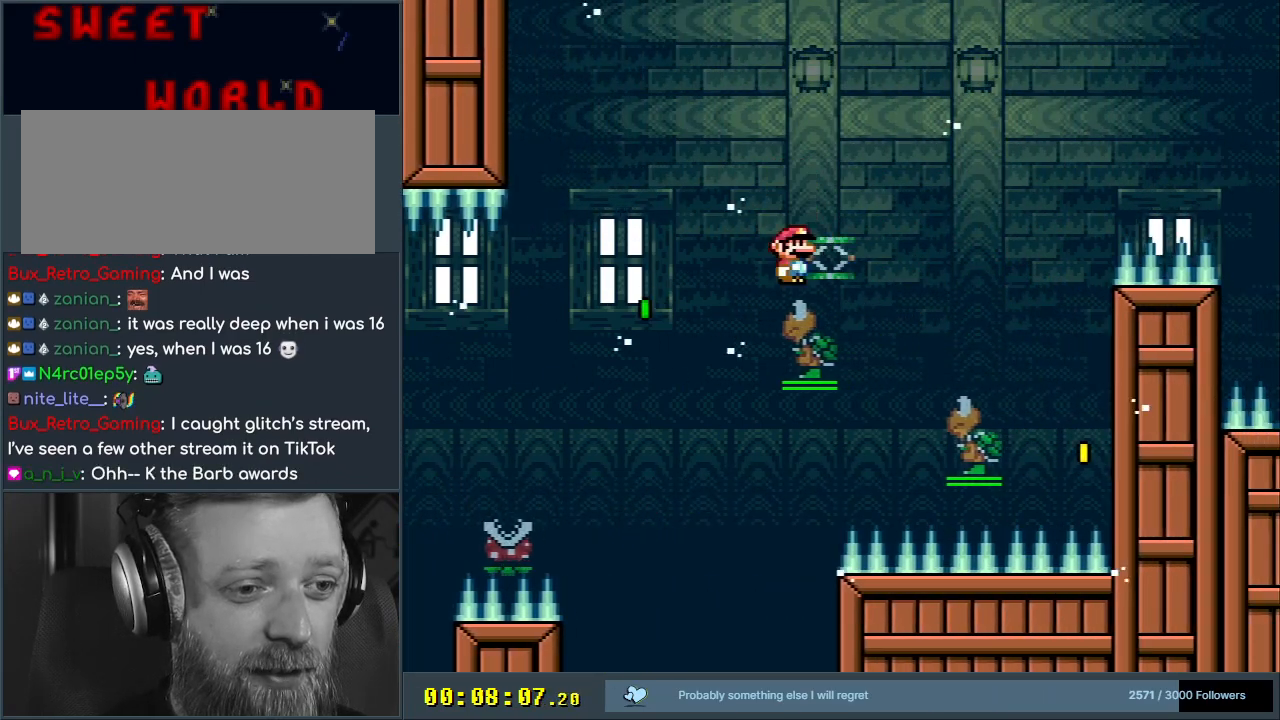
{"buttons": ["A", "X"], "events": [[67, "DPAD_RIGHT", "up"], [133, "DPAD_RIGHT", "down"], [367, "DPAD_RIGHT", "up"]]}
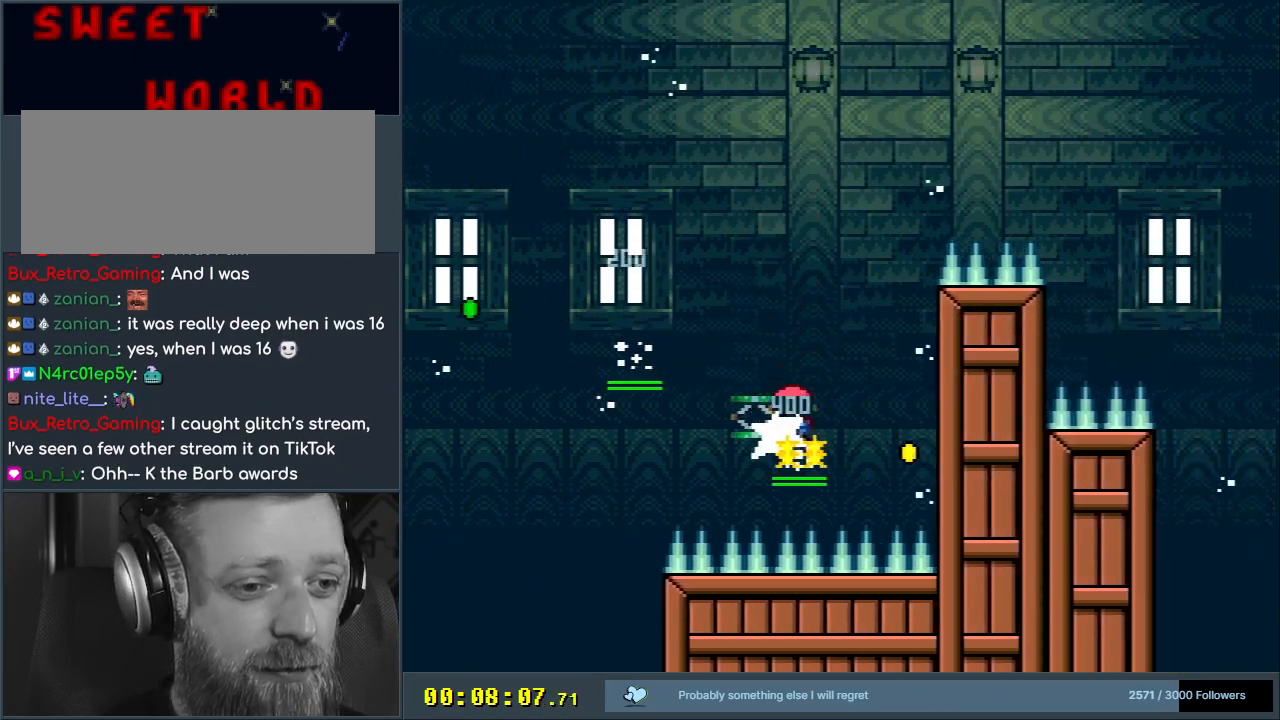
{"buttons": [], "events": [[467, "X", "up"], [500, "A", "up"]]}
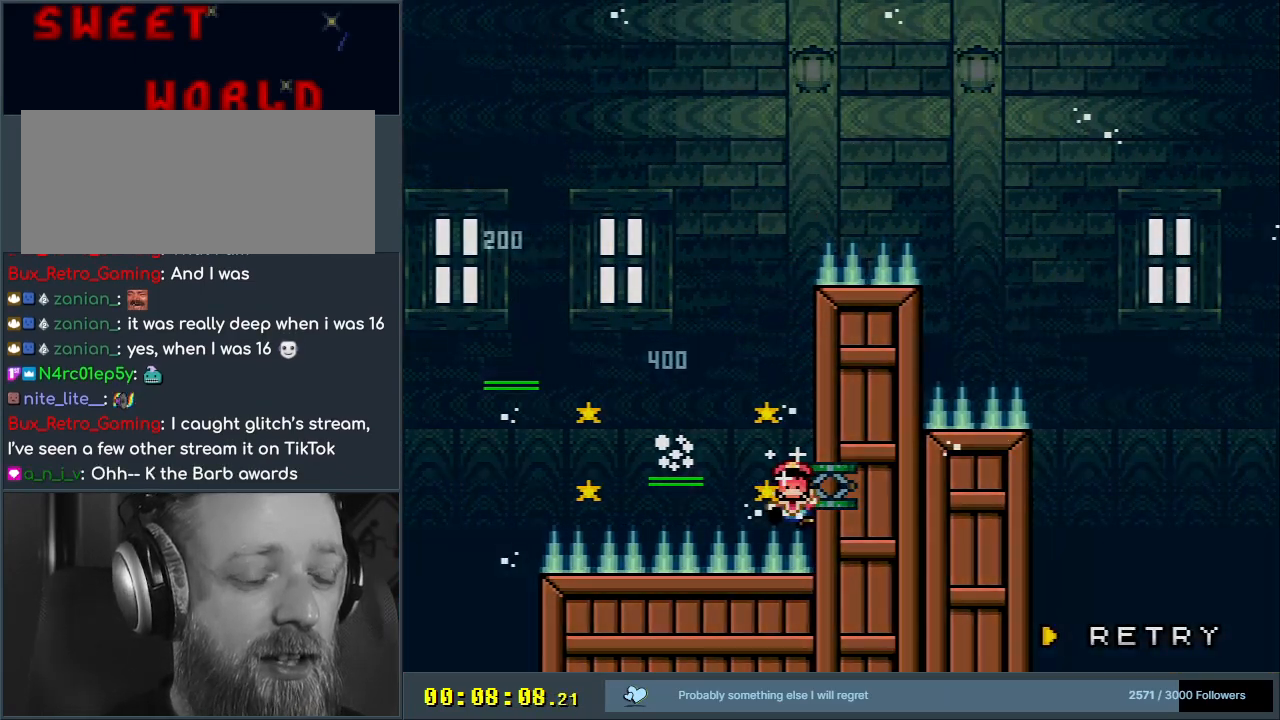
{"buttons": ["A"], "events": [[83, "A", "down"], [167, "A", "up"], [250, "A", "down"], [367, "A", "up"], [467, "A", "down"]]}
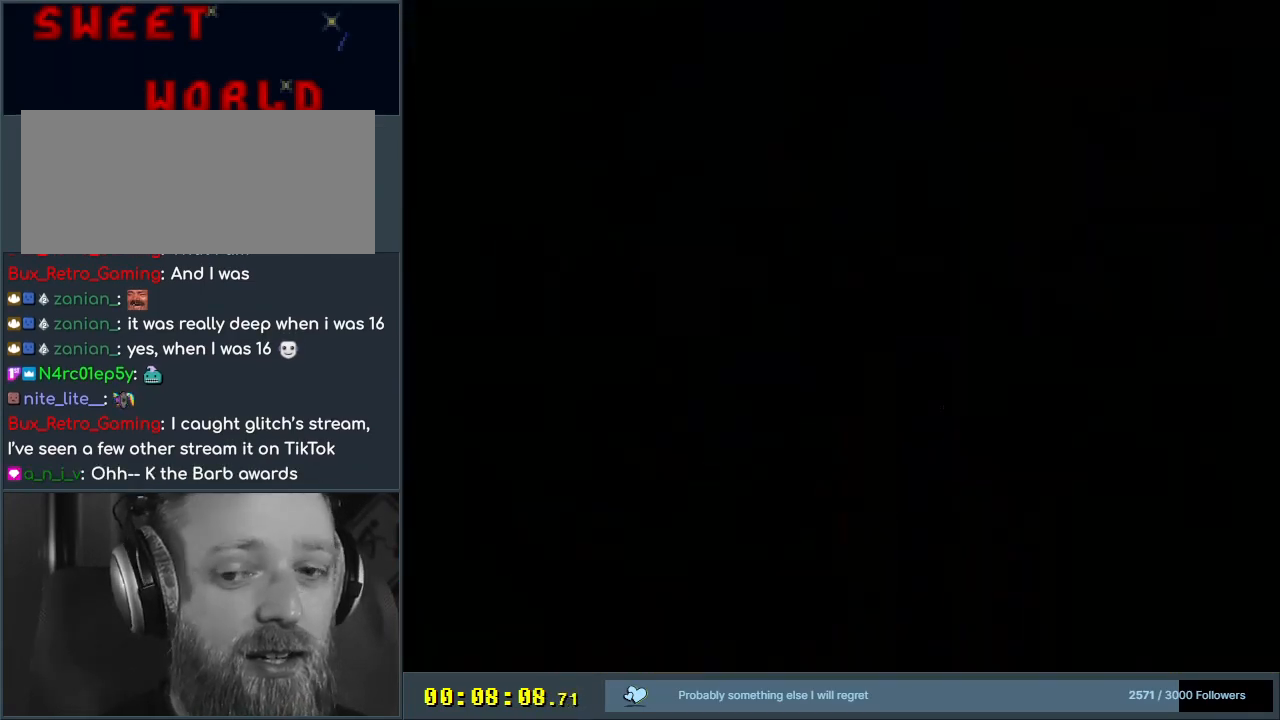
{"buttons": ["A", "X"], "events": [[17, "X", "down"]]}
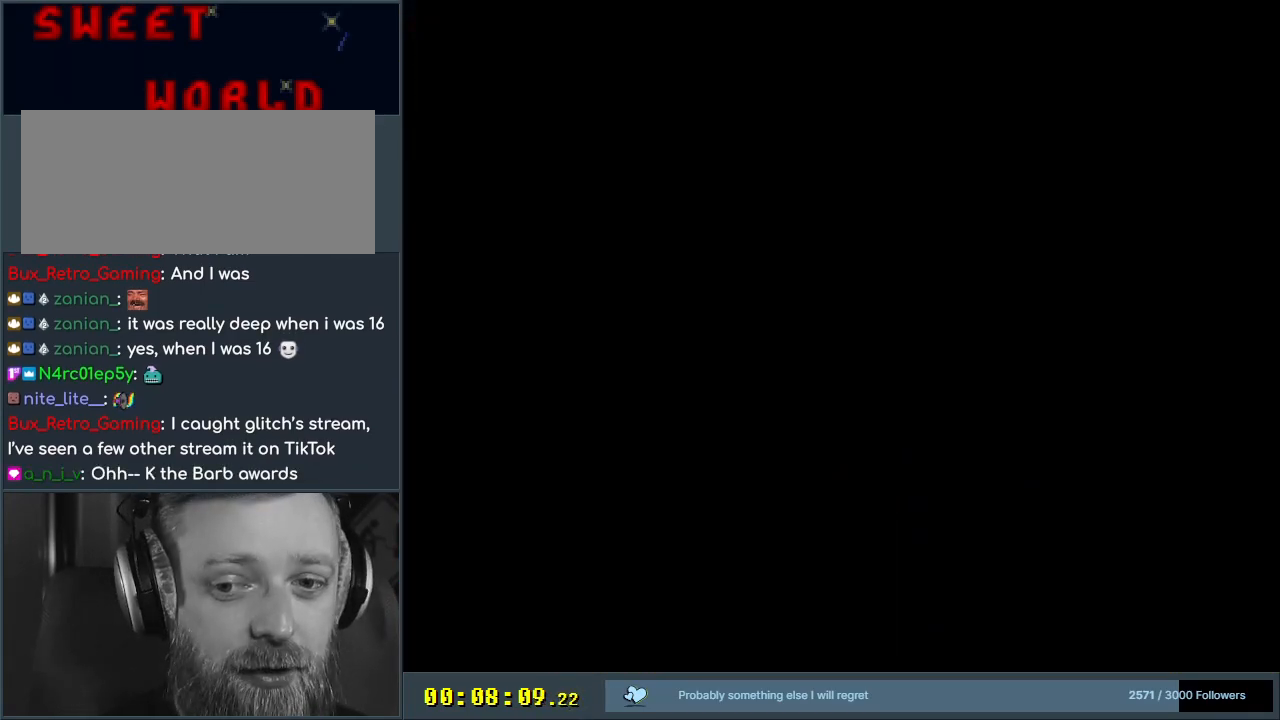
{"buttons": ["A", "X"], "events": []}
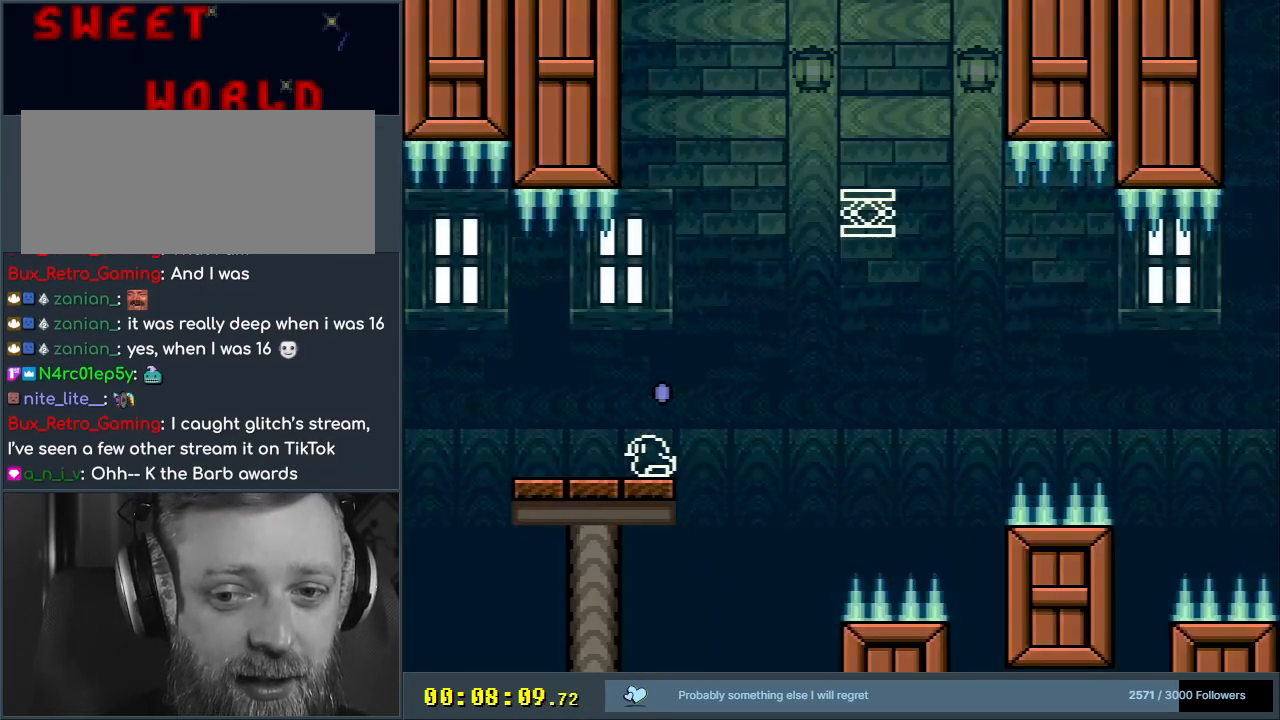
{"buttons": ["X", "DPAD_RIGHT"], "events": [[383, "DPAD_RIGHT", "down"], [417, "A", "up"]]}
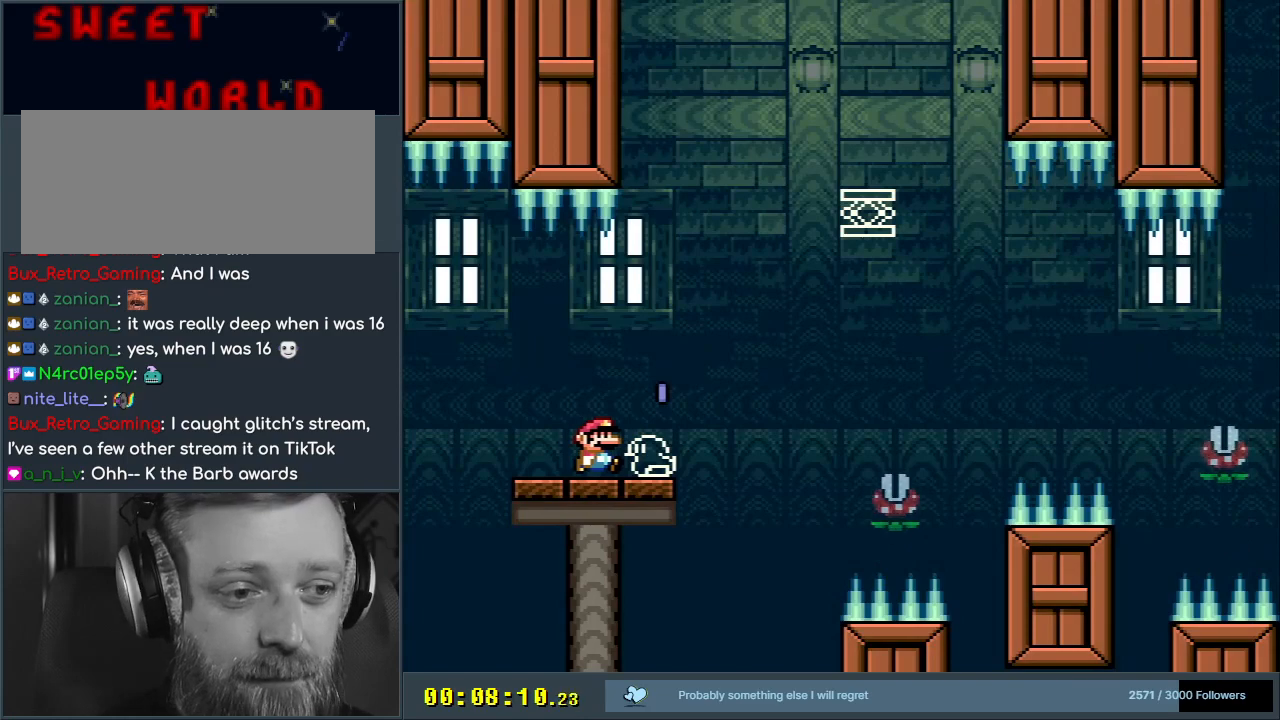
{"buttons": ["X", "DPAD_RIGHT"], "events": [[133, "A", "down"], [417, "A", "up"]]}
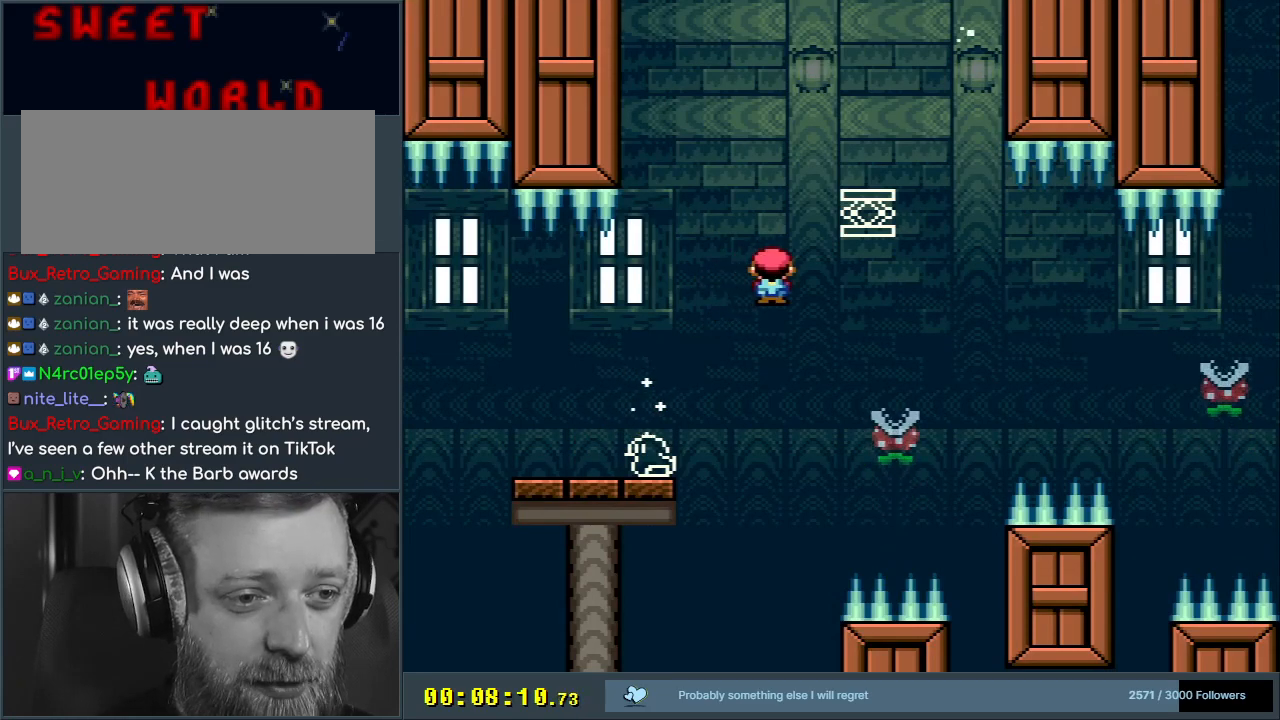
{"buttons": ["A", "X"], "events": [[17, "A", "down"], [33, "DPAD_RIGHT", "up"], [217, "DPAD_LEFT", "down"], [383, "DPAD_LEFT", "up"]]}
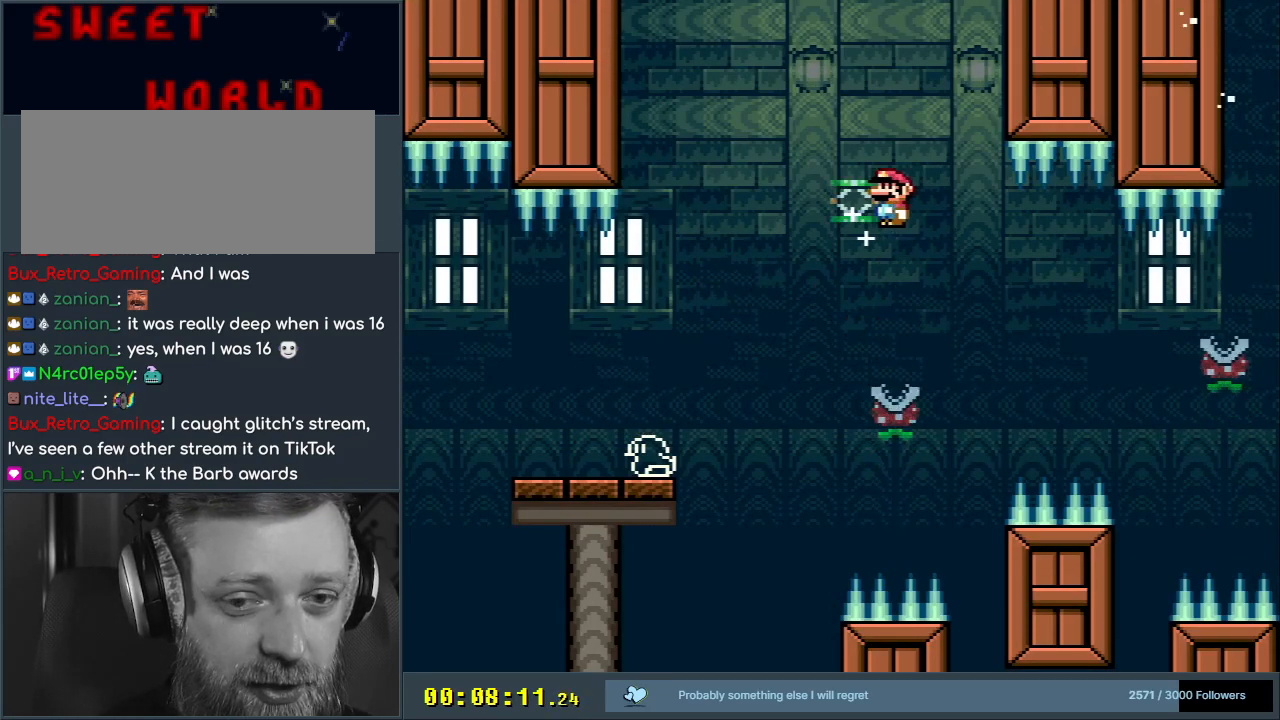
{"buttons": ["A", "X"], "events": [[50, "A", "up"], [300, "DPAD_RIGHT", "down"], [350, "A", "down"], [383, "DPAD_RIGHT", "up"]]}
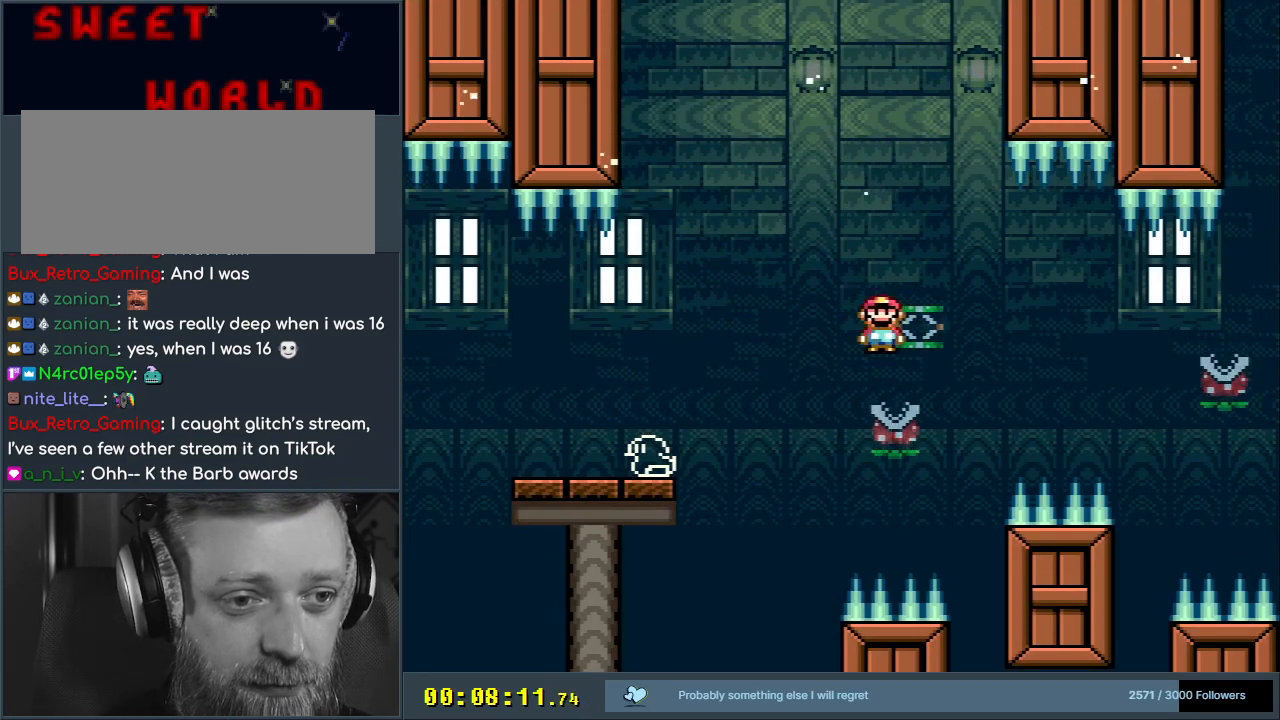
{"buttons": ["X"], "events": [[183, "DPAD_LEFT", "down"], [217, "A", "up"], [300, "DPAD_LEFT", "up"]]}
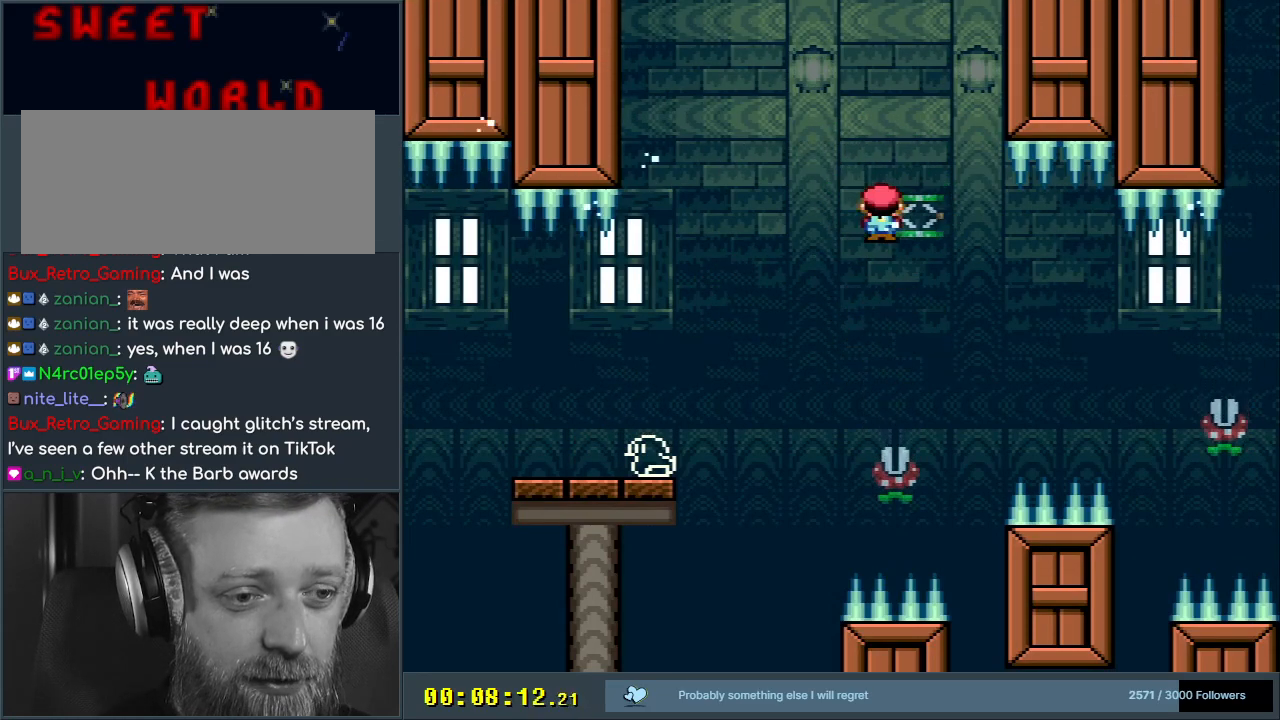
{"buttons": ["X", "DPAD_RIGHT"], "events": [[117, "DPAD_RIGHT", "down"], [217, "A", "down"], [500, "A", "up"]]}
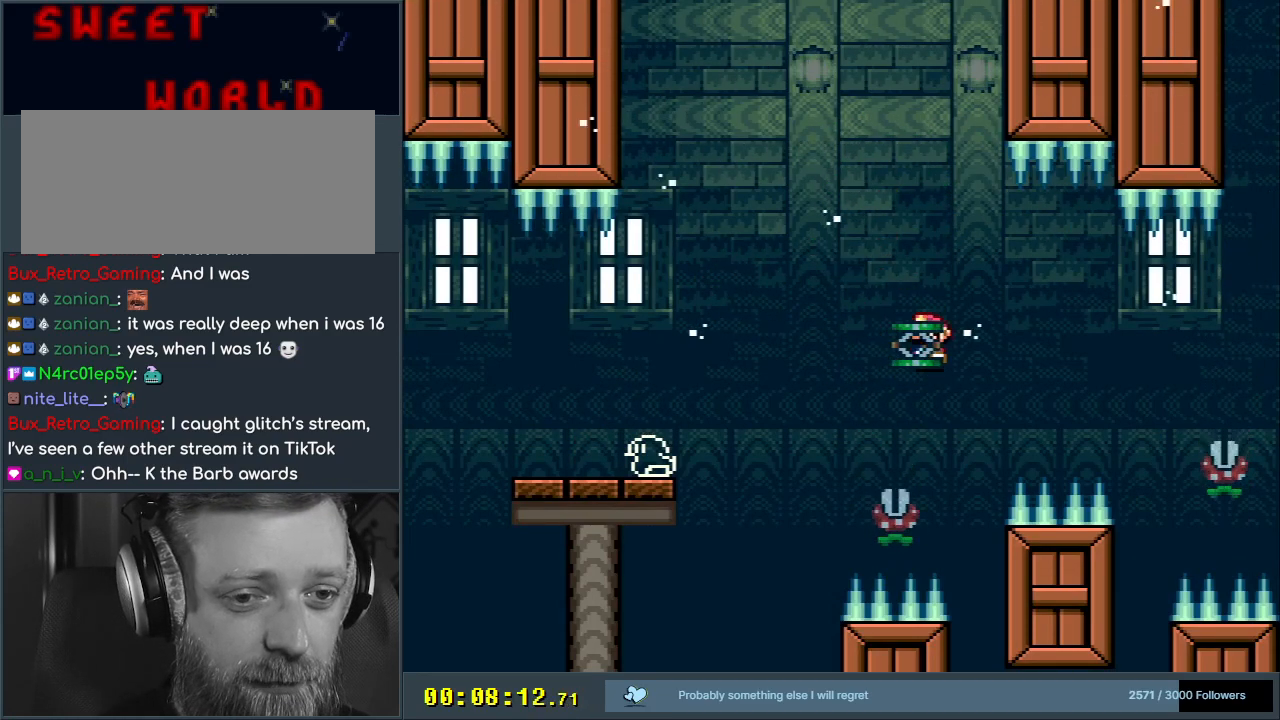
{"buttons": ["A", "X", "DPAD_RIGHT"], "events": [[133, "A", "down"], [233, "A", "up"], [417, "A", "down"]]}
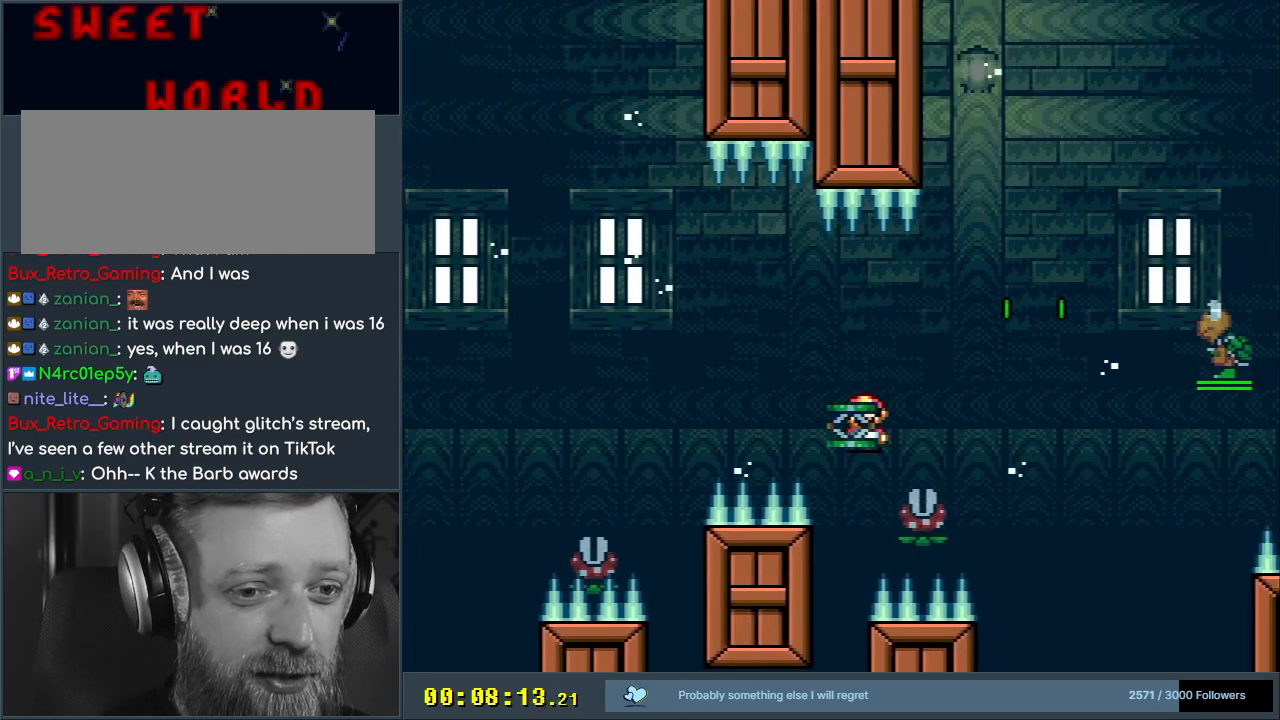
{"buttons": ["A", "DPAD_RIGHT"], "events": [[400, "X", "up"]]}